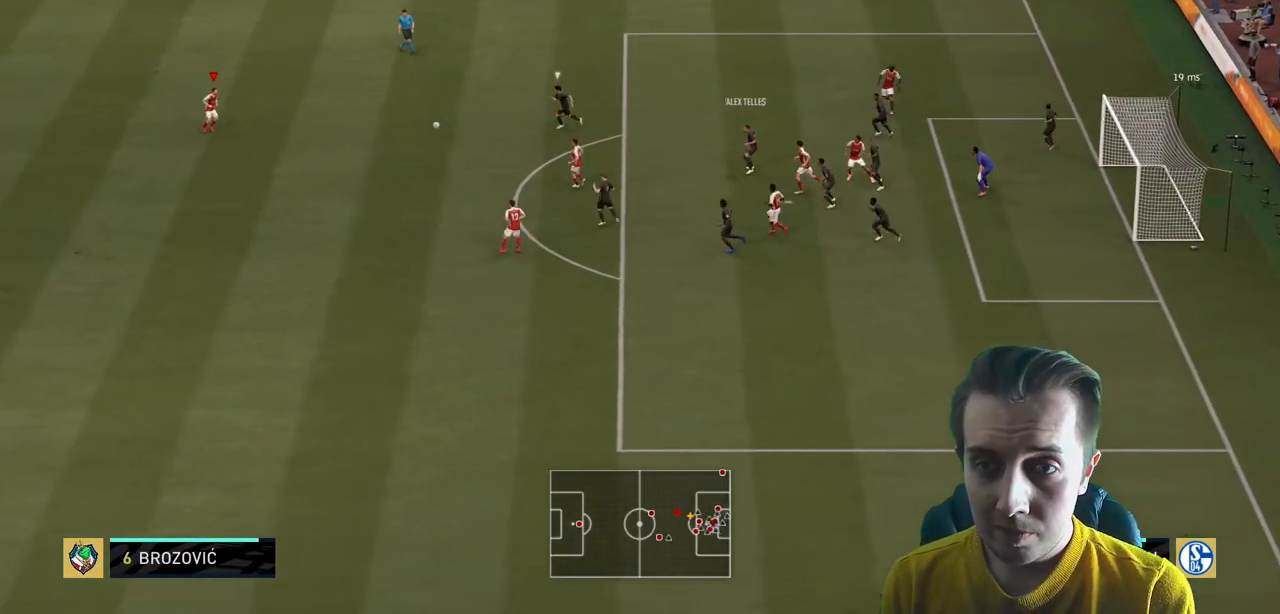
Gameplay with a controller (Xbox layout); each line is a JSON object with the inputs held at the frame after it. "events" lists button and stick changes between this image and that frame as [ms after this image, input, new state], when the widget could be followed in between. Not read: L3 R3.
{"buttons": [], "left_stick": "up-right", "right_stick": "center", "events": [[167, "left_stick", "right"], [333, "left_stick", "up-right"], [467, "R2", "up"]]}
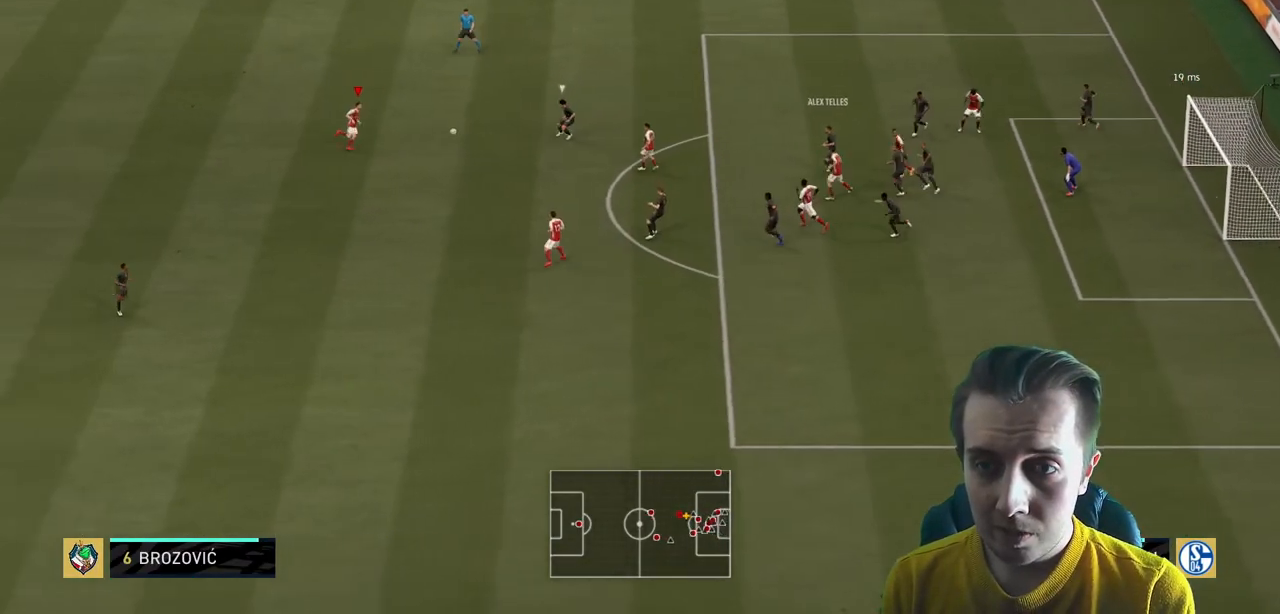
{"buttons": [], "left_stick": "up-right", "right_stick": "center", "events": [[34, "R2", "down"], [501, "R2", "up"]]}
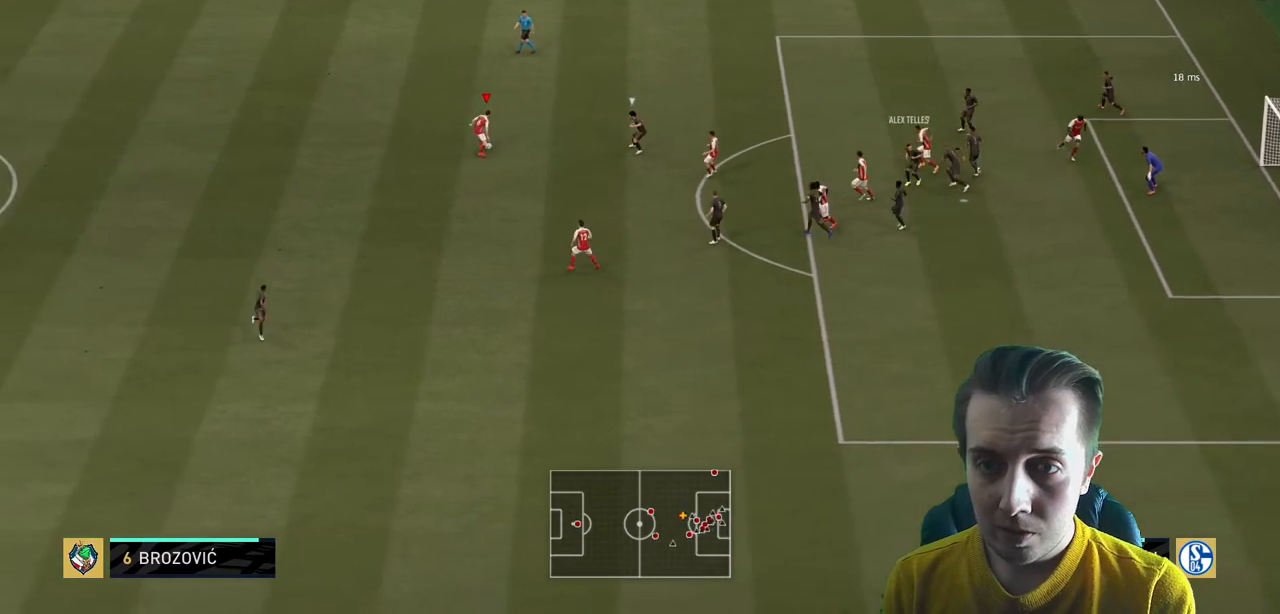
{"buttons": ["R2"], "left_stick": "right", "right_stick": "center", "events": [[133, "left_stick", "right"], [233, "R2", "down"]]}
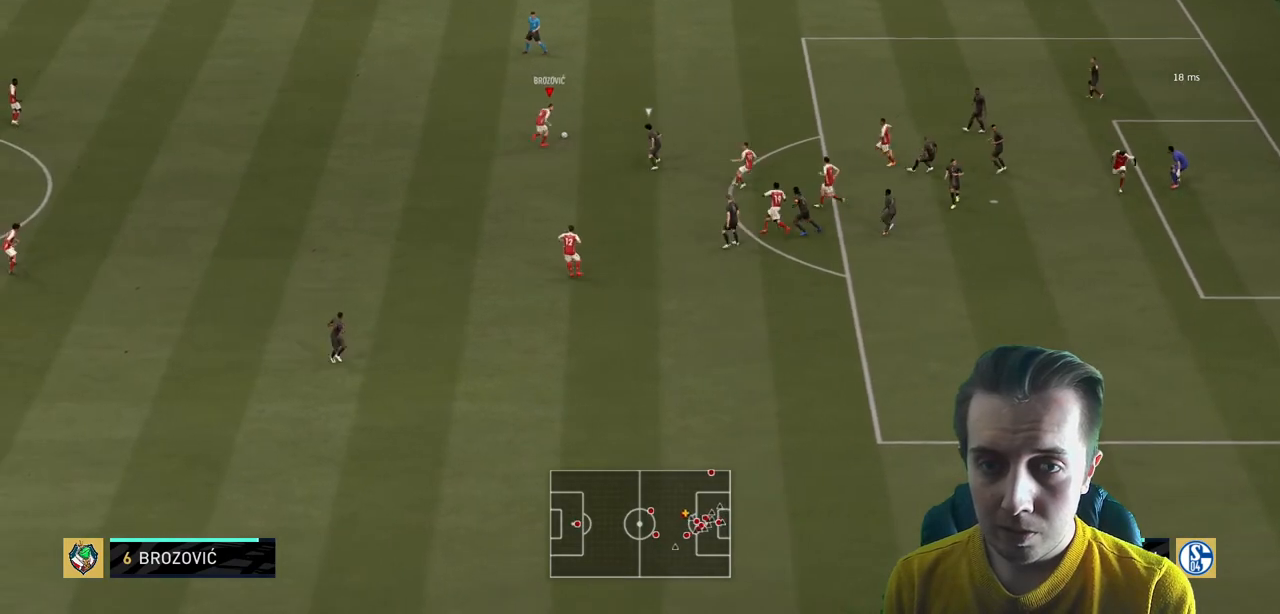
{"buttons": [], "left_stick": "down-right", "right_stick": "center", "events": [[34, "R2", "up"], [100, "left_stick", "down-right"], [134, "A", "down"], [267, "A", "up"]]}
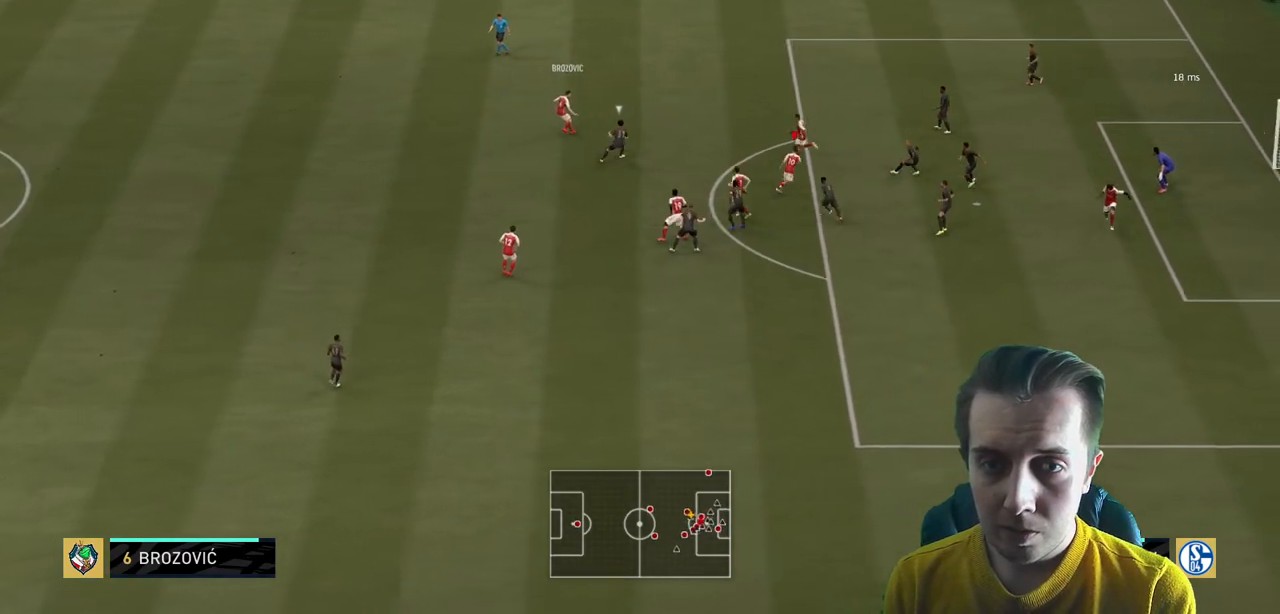
{"buttons": [], "left_stick": "down-right", "right_stick": "center", "events": [[66, "left_stick", "right"], [367, "left_stick", "down-right"]]}
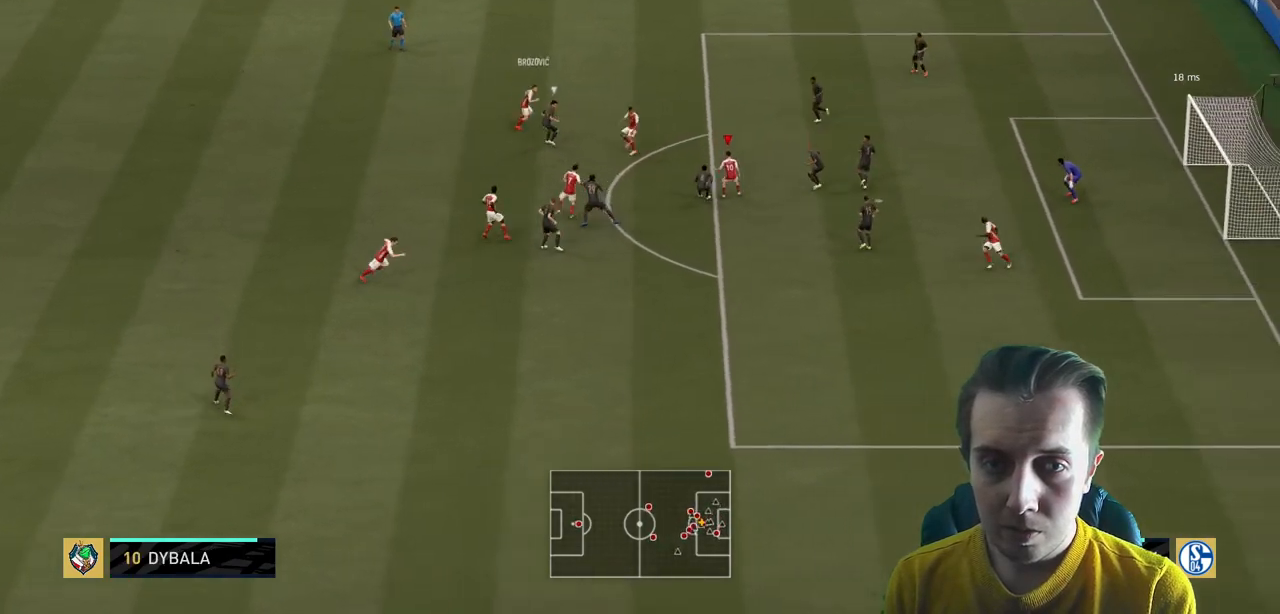
{"buttons": ["R2"], "left_stick": "down-right", "right_stick": "center", "events": [[434, "R2", "down"]]}
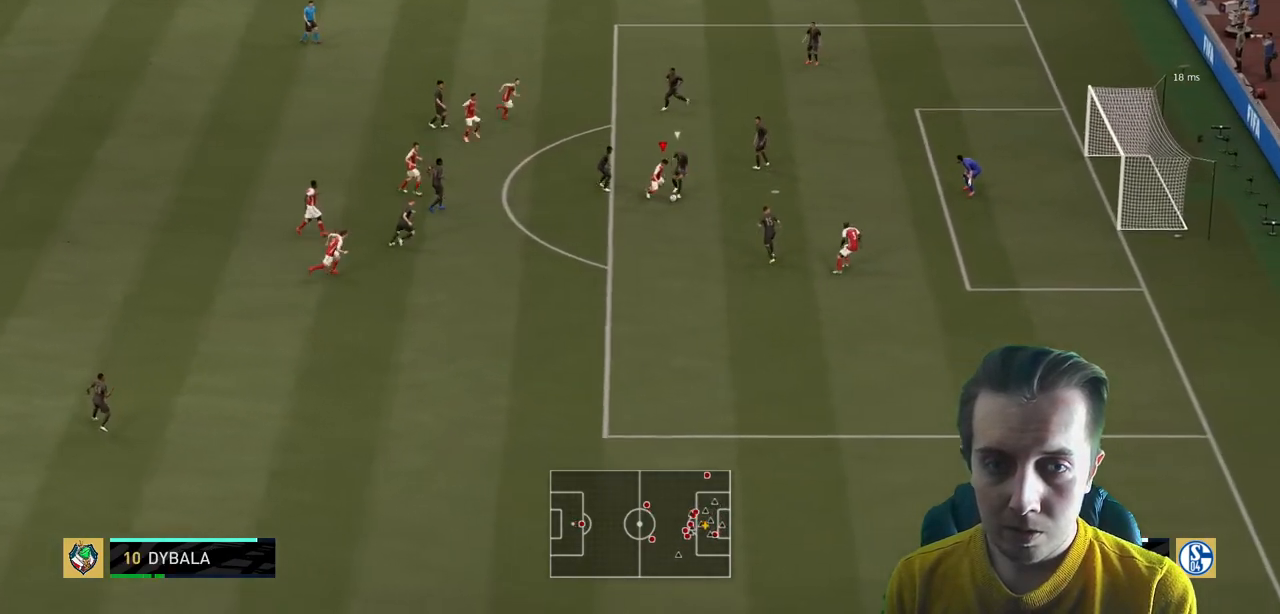
{"buttons": ["R2"], "left_stick": "down-right", "right_stick": "center", "events": []}
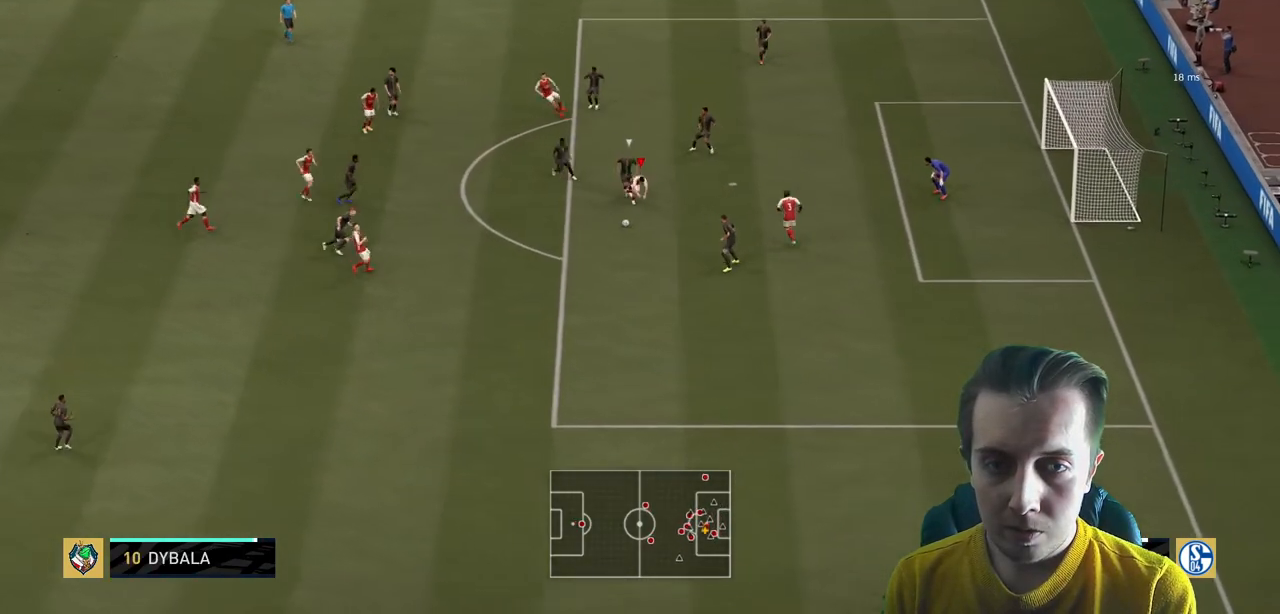
{"buttons": ["R2"], "left_stick": "down", "right_stick": "center", "events": [[401, "left_stick", "down"]]}
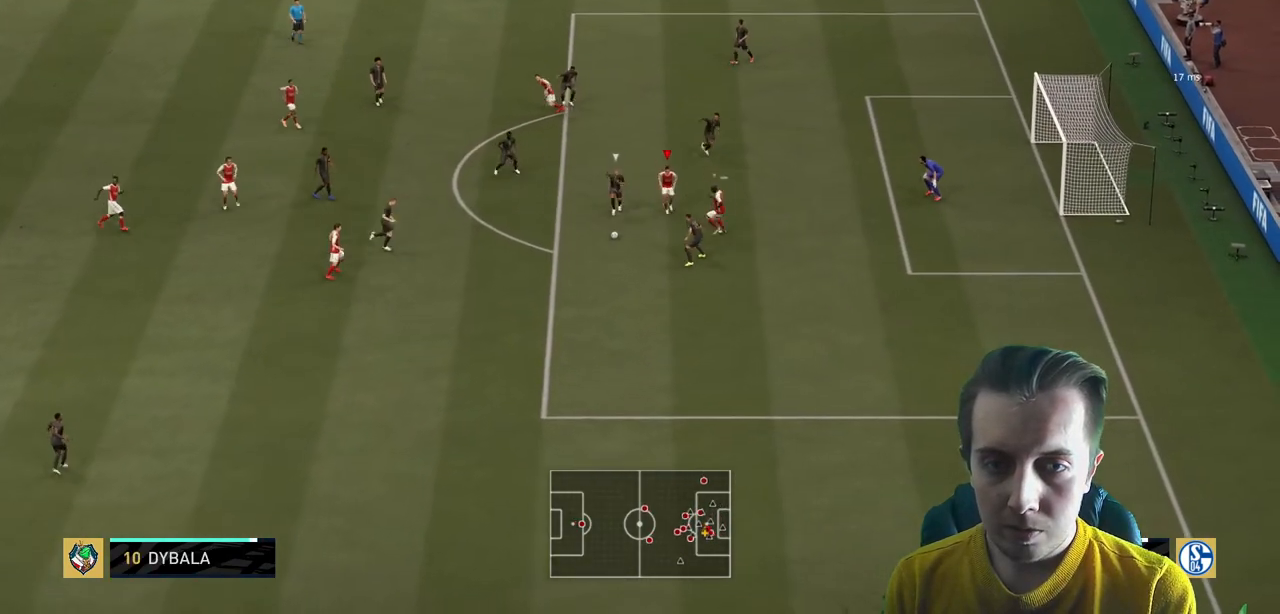
{"buttons": ["R2"], "left_stick": "down-left", "right_stick": "center", "events": [[200, "left_stick", "down-left"]]}
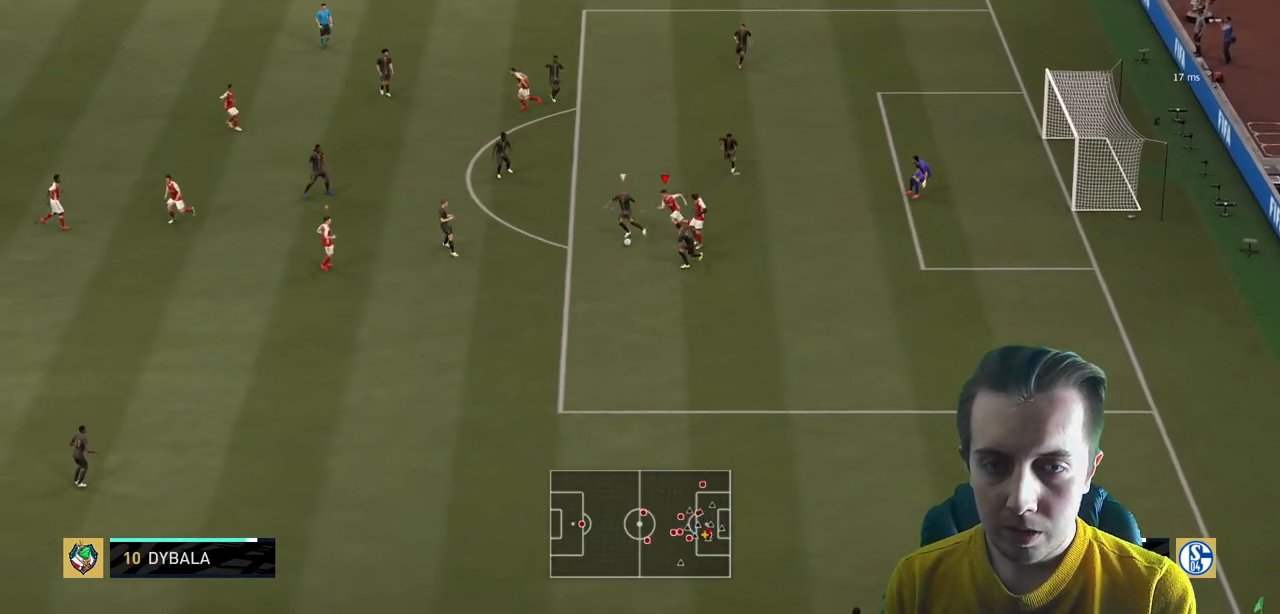
{"buttons": ["L2"], "left_stick": "down", "right_stick": "center", "events": [[300, "L2", "down"], [434, "left_stick", "down"], [501, "R2", "up"]]}
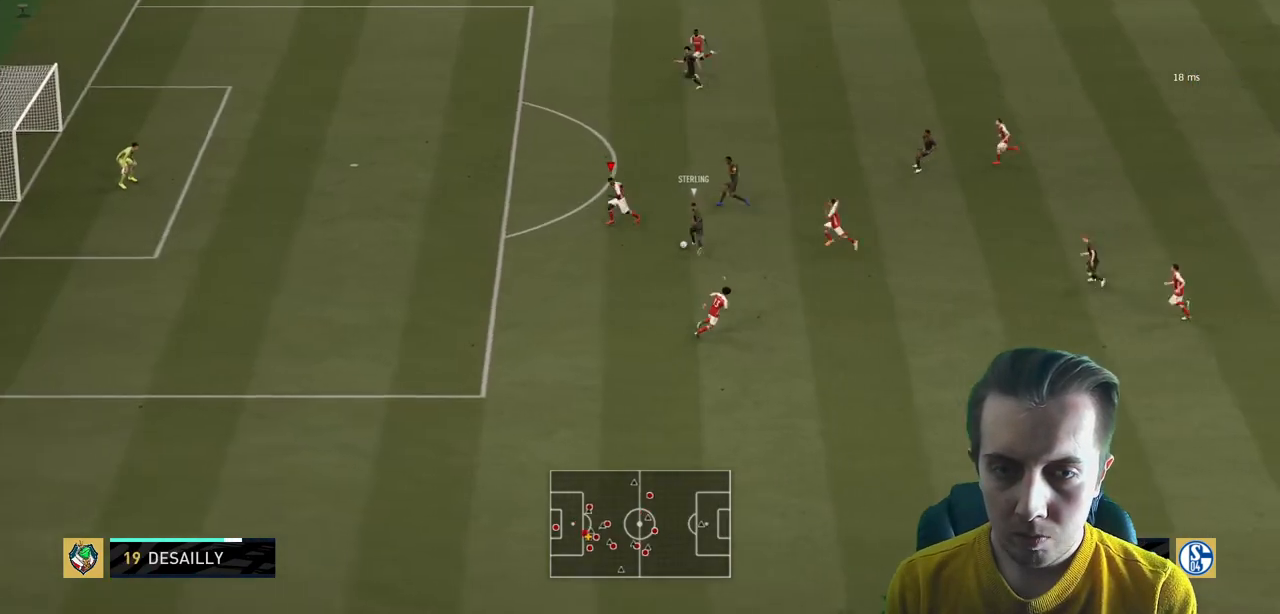
{"buttons": ["L2", "R2"], "left_stick": "up", "right_stick": "center", "events": [[100, "left_stick", "right"], [166, "R2", "down"], [267, "left_stick", "up-right"], [400, "left_stick", "up"]]}
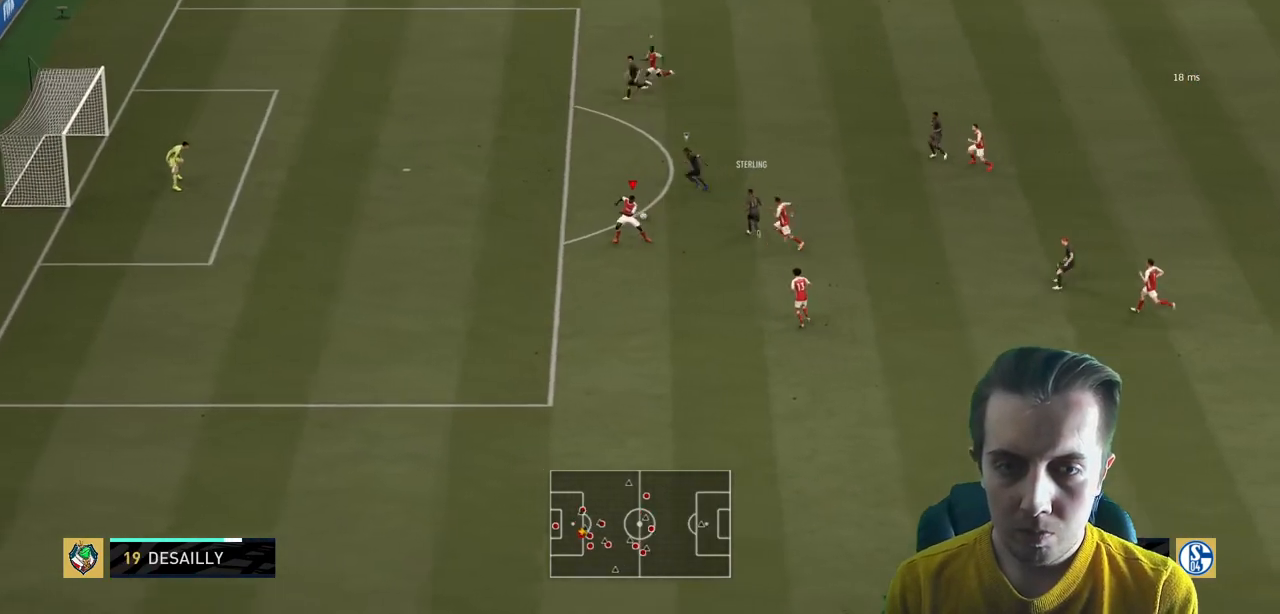
{"buttons": ["Y"], "left_stick": "left", "right_stick": "center", "events": [[234, "L2", "up"], [267, "left_stick", "left"], [401, "R2", "up"], [401, "Y", "down"]]}
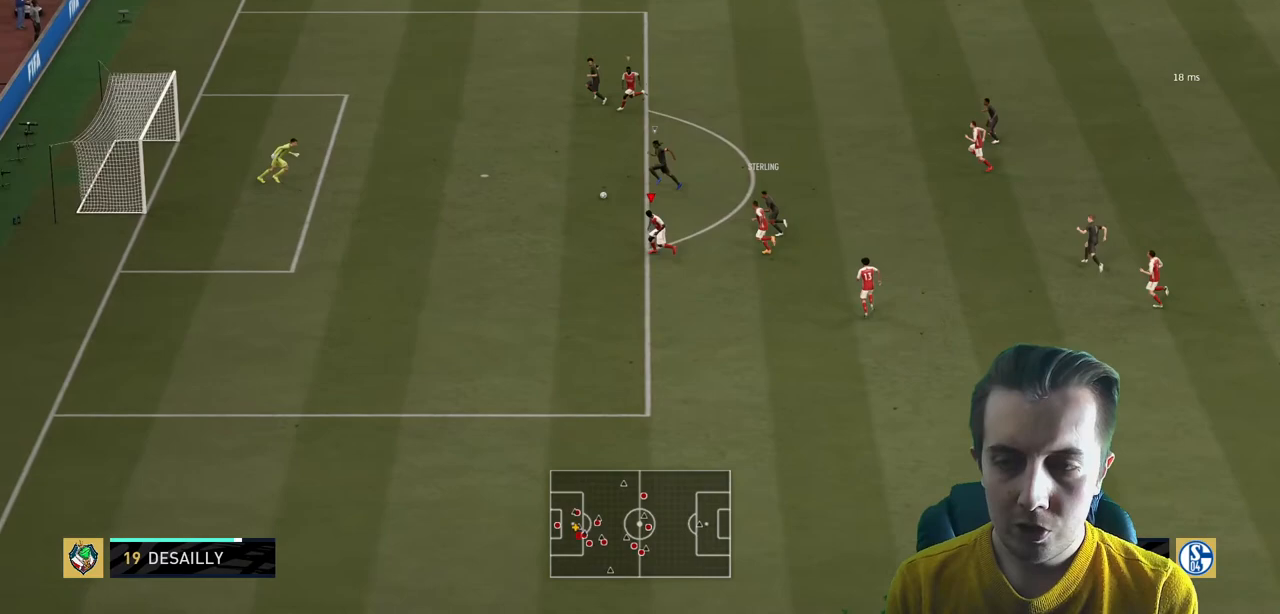
{"buttons": ["Y"], "left_stick": "right", "right_stick": "center", "events": [[200, "left_stick", "up"], [367, "left_stick", "up-right"], [500, "left_stick", "right"]]}
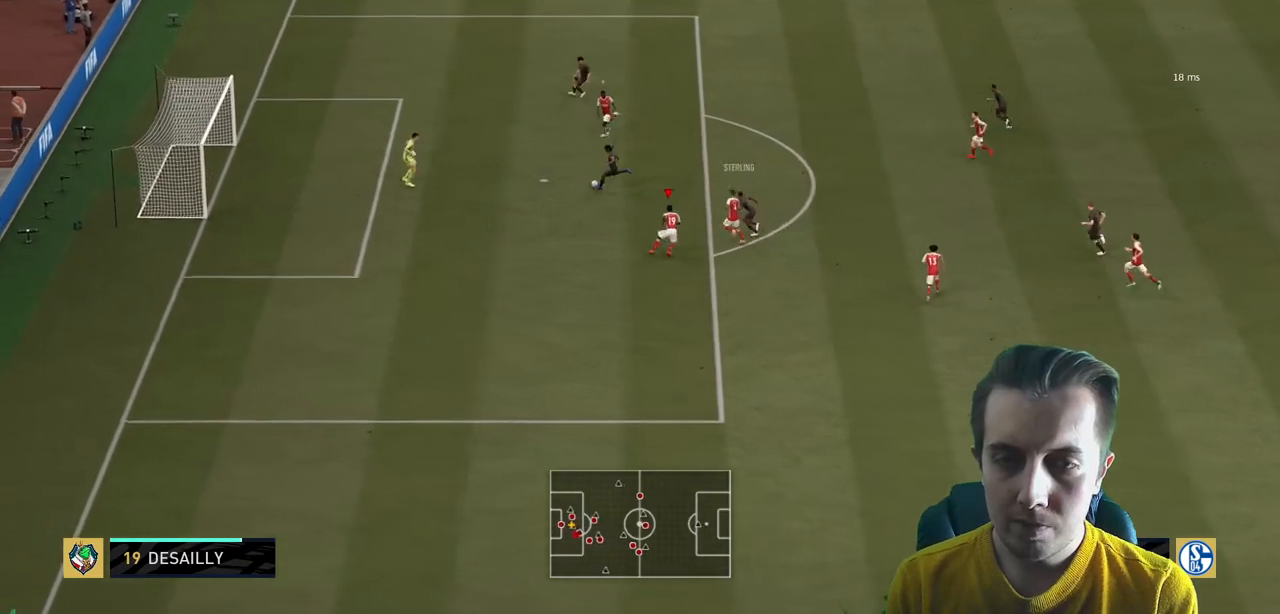
{"buttons": ["Y"], "left_stick": "right", "right_stick": "center", "events": []}
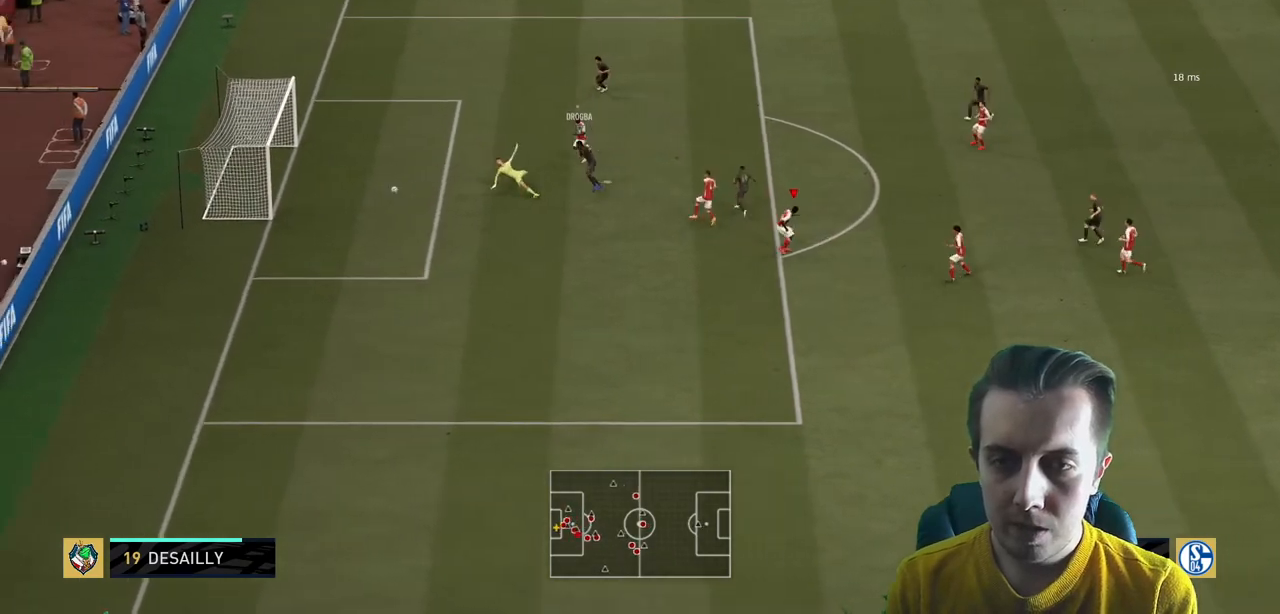
{"buttons": [], "left_stick": "center", "right_stick": "center", "events": [[233, "Y", "up"], [233, "left_stick", "center"]]}
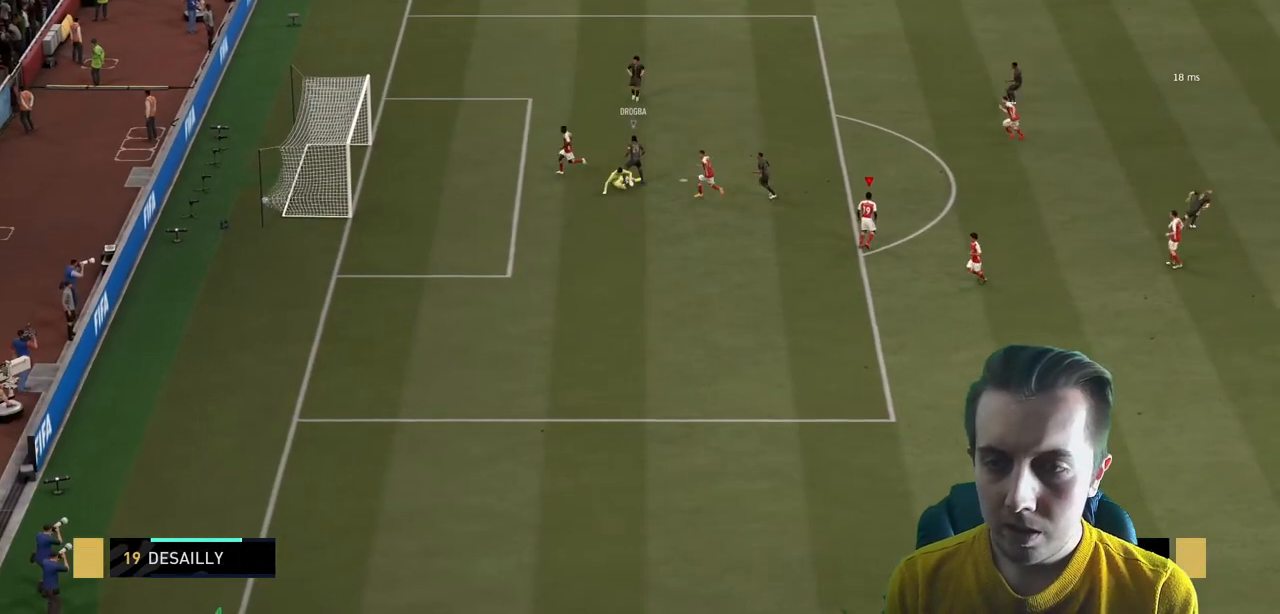
{"buttons": [], "left_stick": "center", "right_stick": "center", "events": [[67, "A", "down"], [267, "A", "up"], [334, "A", "down"], [434, "A", "up"]]}
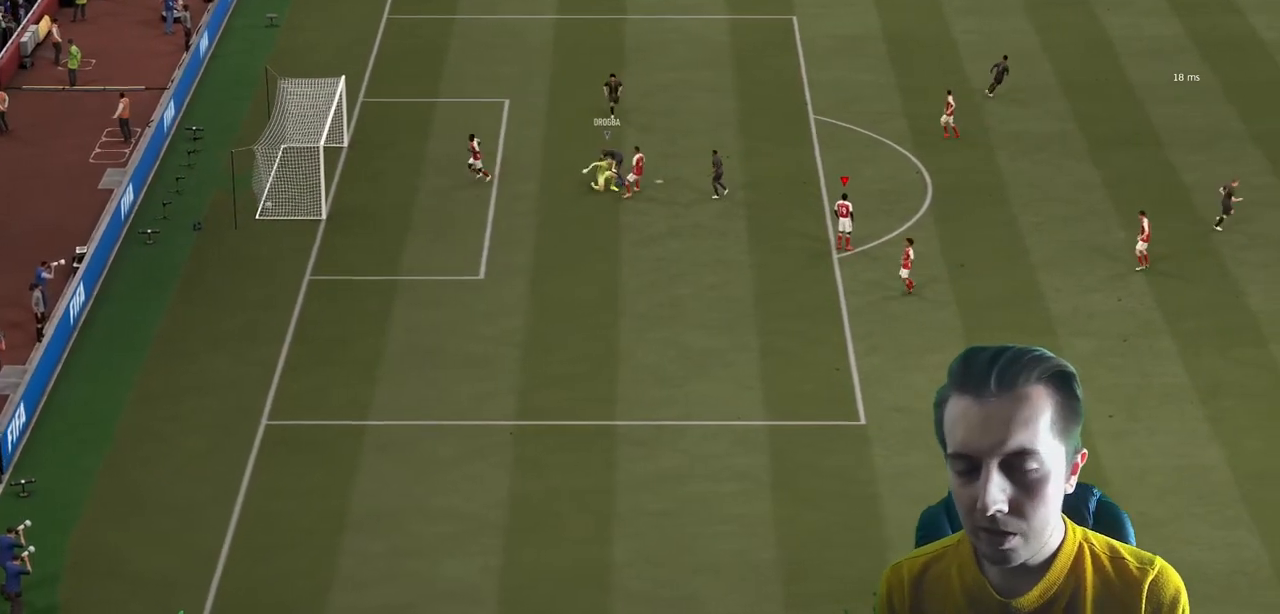
{"buttons": [], "left_stick": "center", "right_stick": "center", "events": [[33, "A", "down"], [333, "A", "up"], [400, "A", "down"], [500, "A", "up"]]}
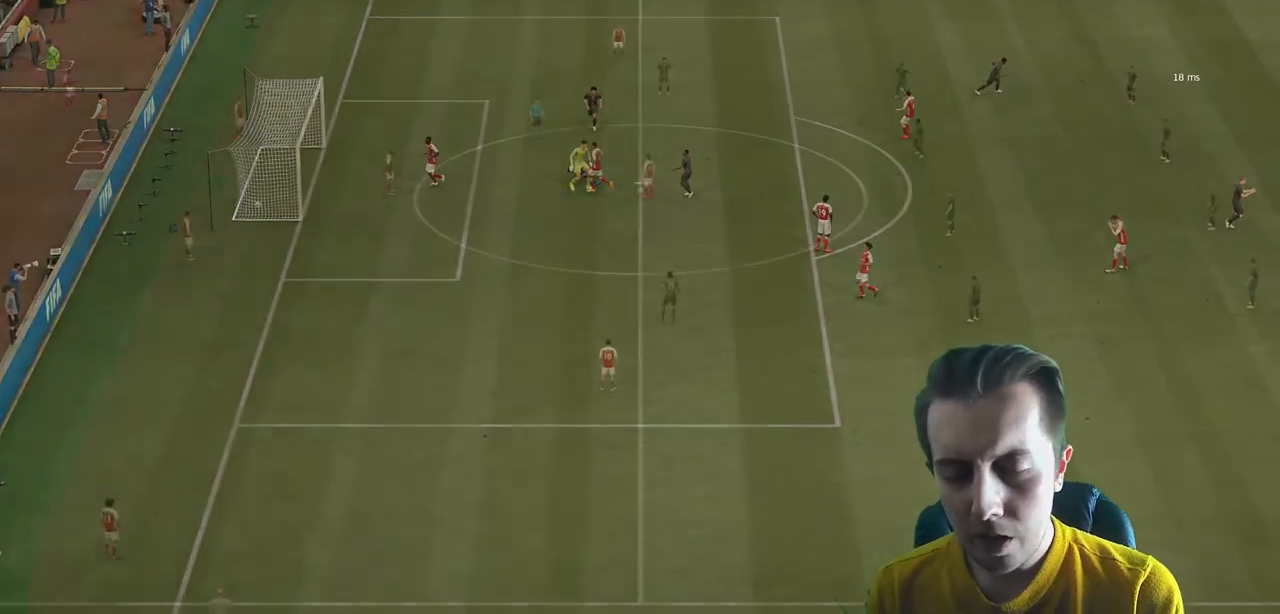
{"buttons": [], "left_stick": "center", "right_stick": "center", "events": [[67, "A", "down"], [200, "A", "up"], [267, "A", "down"], [401, "A", "up"]]}
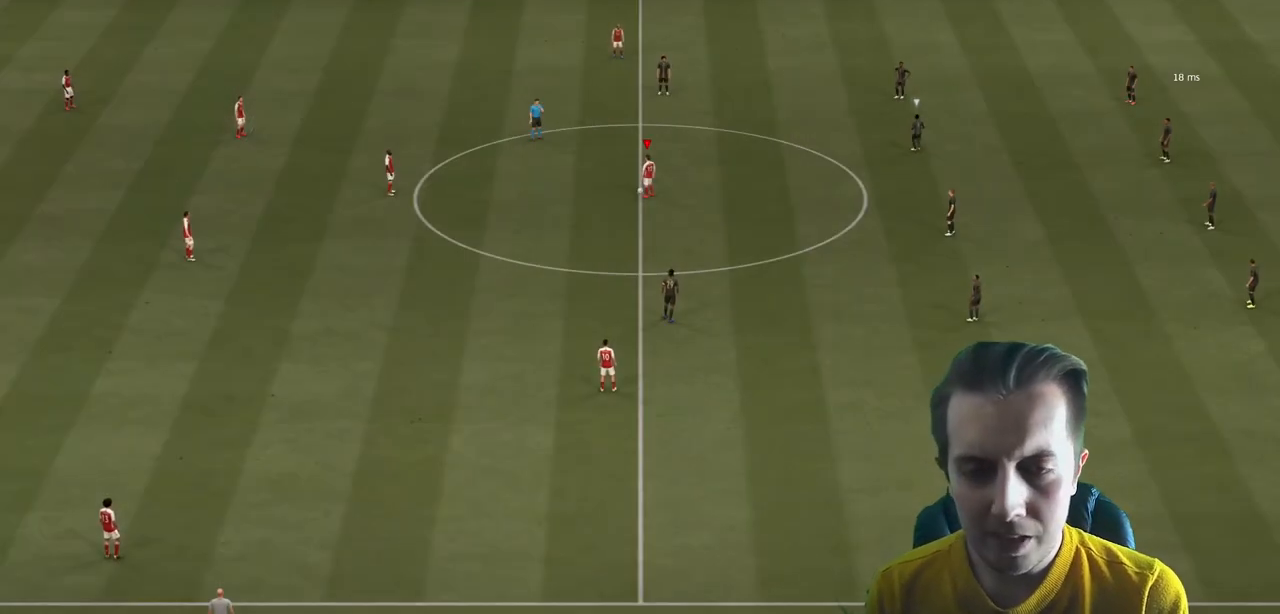
{"buttons": [], "left_stick": "left", "right_stick": "center", "events": [[33, "left_stick", "left"], [100, "A", "down"], [433, "A", "up"]]}
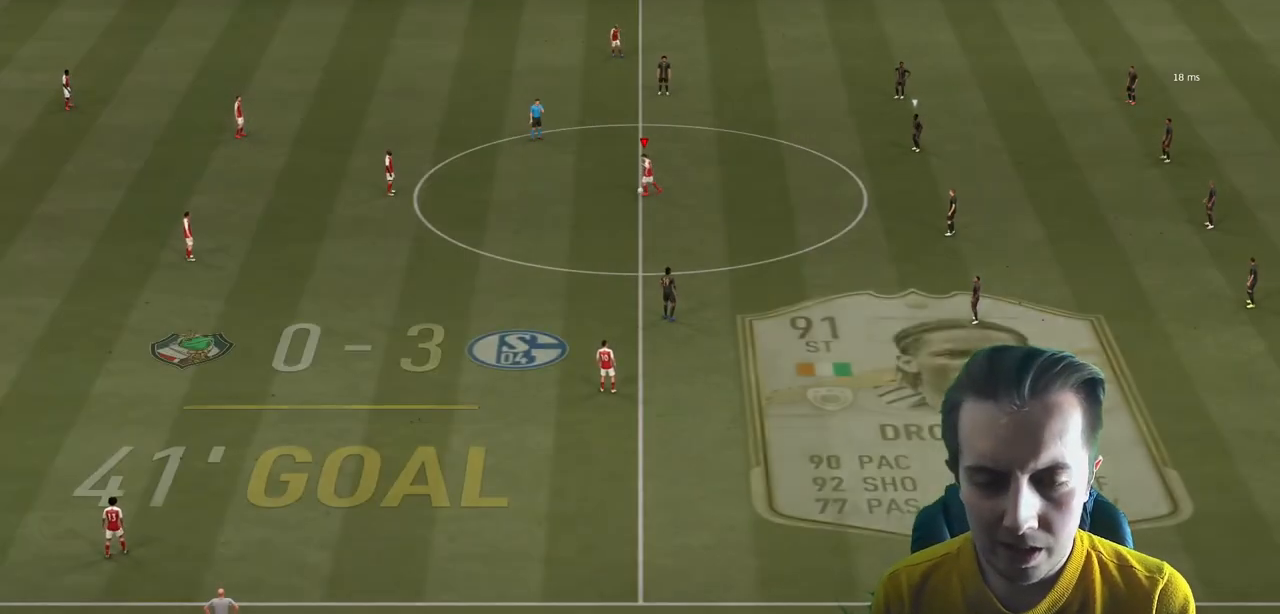
{"buttons": [], "left_stick": "center", "right_stick": "center", "events": [[501, "left_stick", "center"]]}
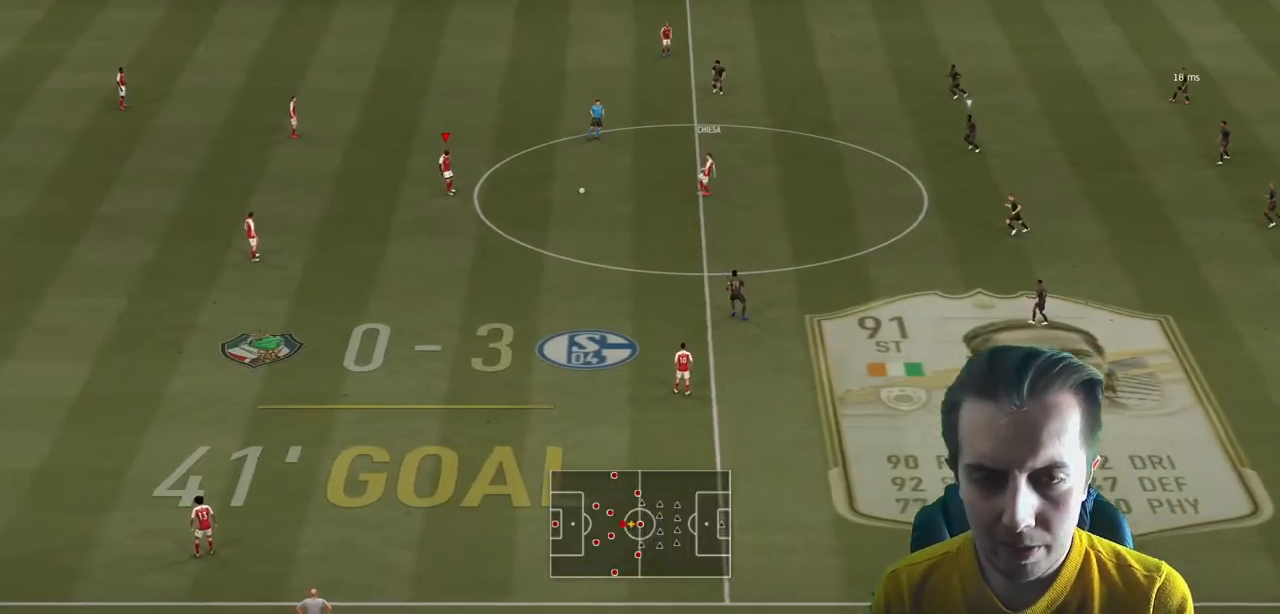
{"buttons": [], "left_stick": "down", "right_stick": "center", "events": [[100, "left_stick", "down-right"], [233, "left_stick", "down"], [300, "A", "down"], [500, "A", "up"]]}
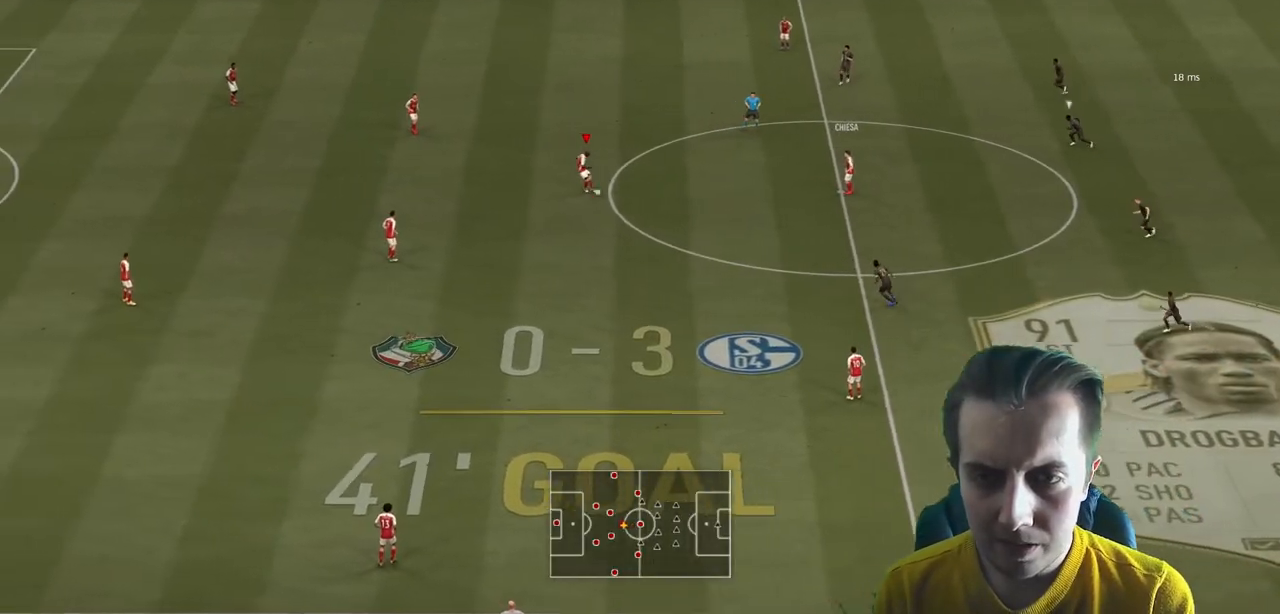
{"buttons": [], "left_stick": "up-right", "right_stick": "center", "events": [[134, "left_stick", "center"], [367, "left_stick", "right"], [467, "left_stick", "up-right"]]}
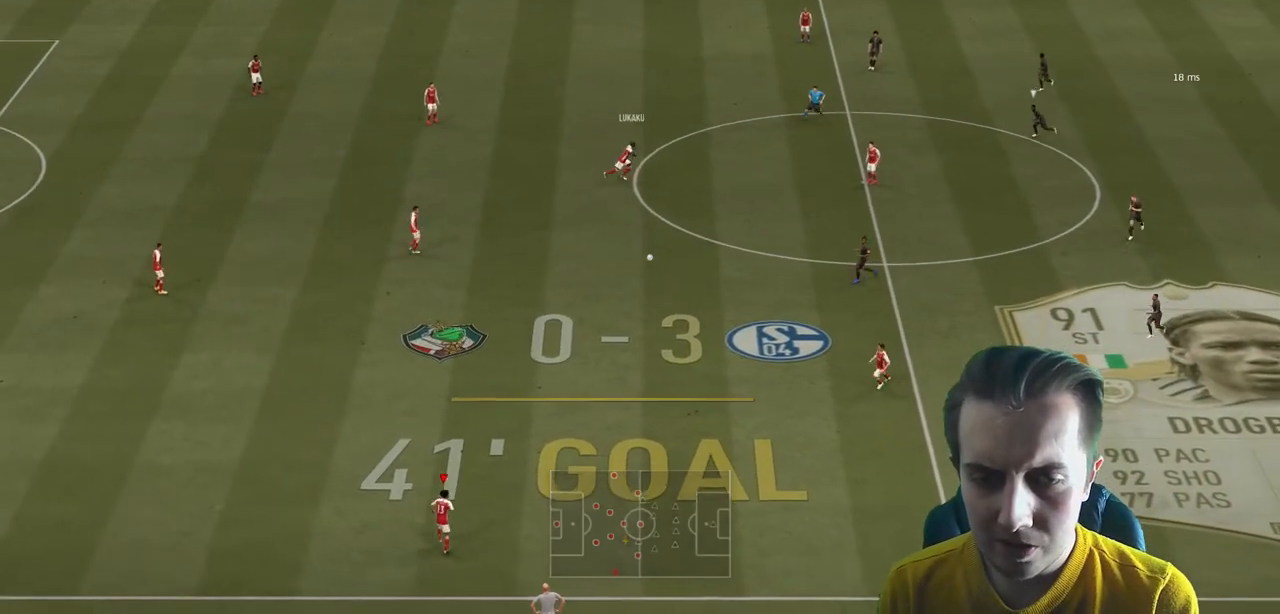
{"buttons": [], "left_stick": "up-right", "right_stick": "center", "events": [[33, "left_stick", "up"], [100, "left_stick", "up-left"], [233, "left_stick", "up"], [333, "left_stick", "up-right"]]}
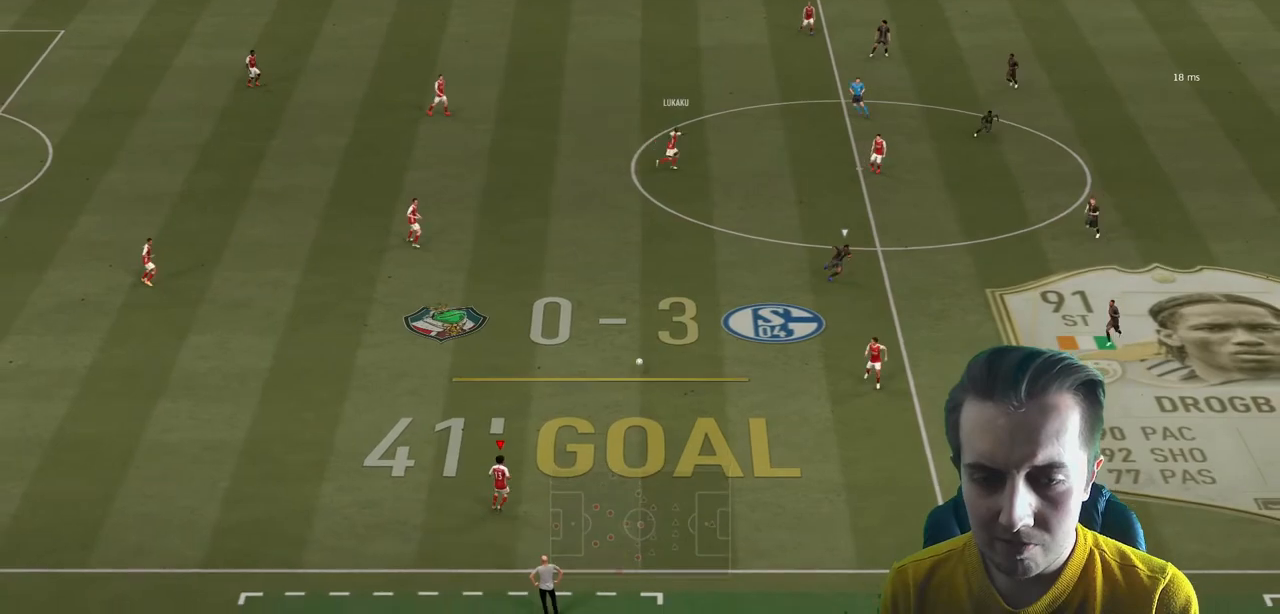
{"buttons": [], "left_stick": "up", "right_stick": "center", "events": [[34, "left_stick", "right"], [401, "left_stick", "up-right"], [501, "left_stick", "up"]]}
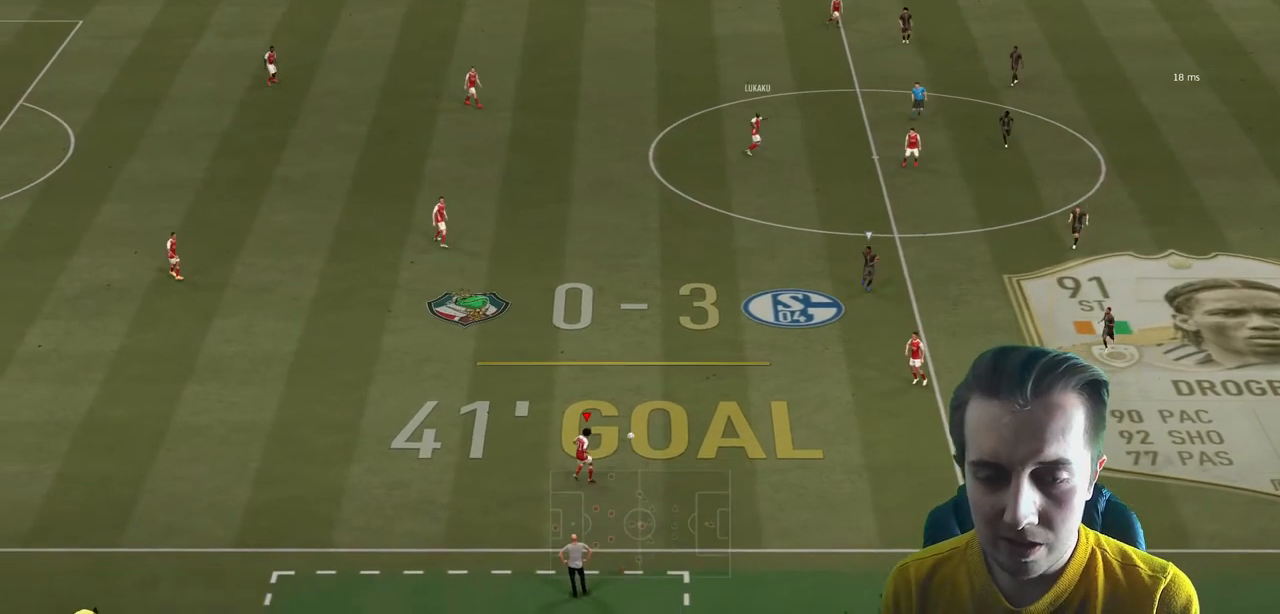
{"buttons": [], "left_stick": "center", "right_stick": "center", "events": [[100, "A", "down"], [267, "A", "up"], [433, "left_stick", "center"]]}